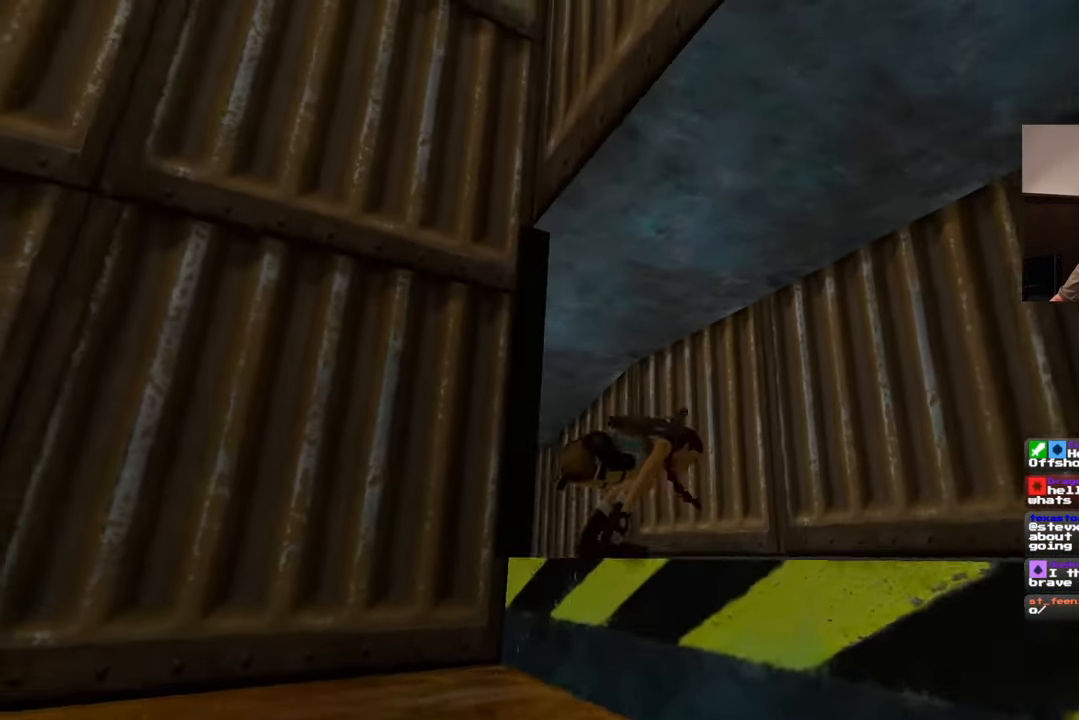
Gameplay with a controller (PlayStation layout); each line is a JSON object with the inputs held at the frame after it (dt_ms = milliseconds from this image to that frame). "events" lists button and stick changes between this image and that frame as [ms after this image, input, new state], when the widget could be followed in between. Not read: L2 L3 R2 R3.
{"dt_ms": 500, "buttons": [], "left_stick": "up", "right_stick": "down-left", "events": [[33, "right_stick", "down"], [133, "right_stick", "center"], [183, "left_stick", "up"], [283, "right_stick", "down-left"]]}
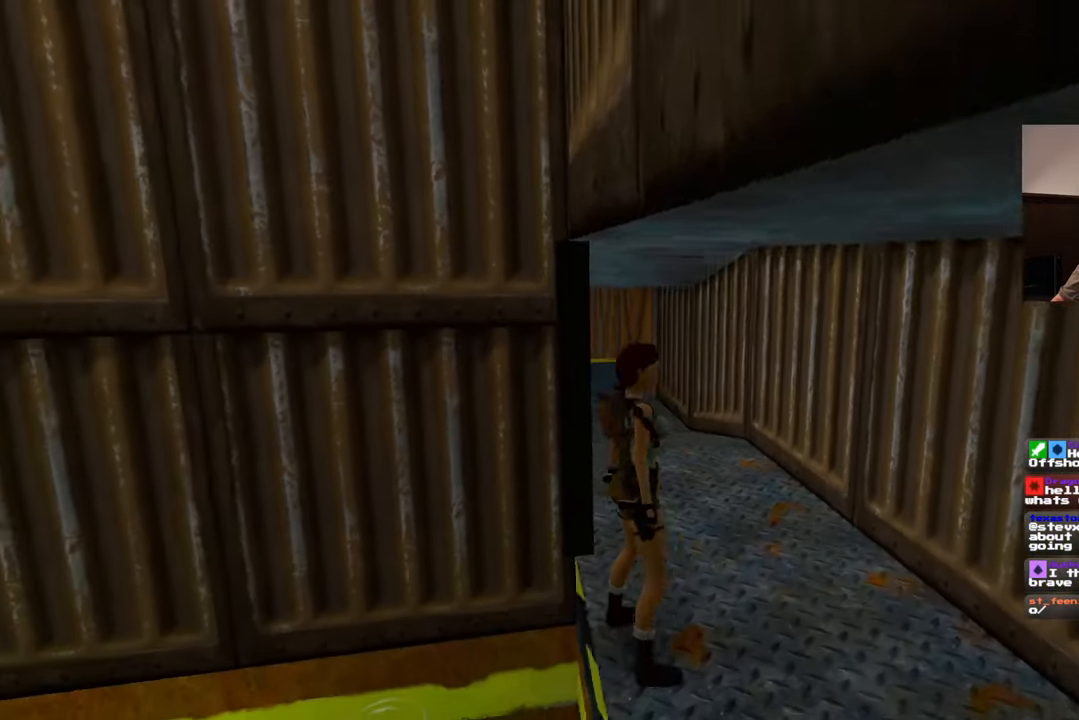
{"dt_ms": 500, "buttons": [], "left_stick": "up", "right_stick": "center", "events": [[17, "right_stick", "center"]]}
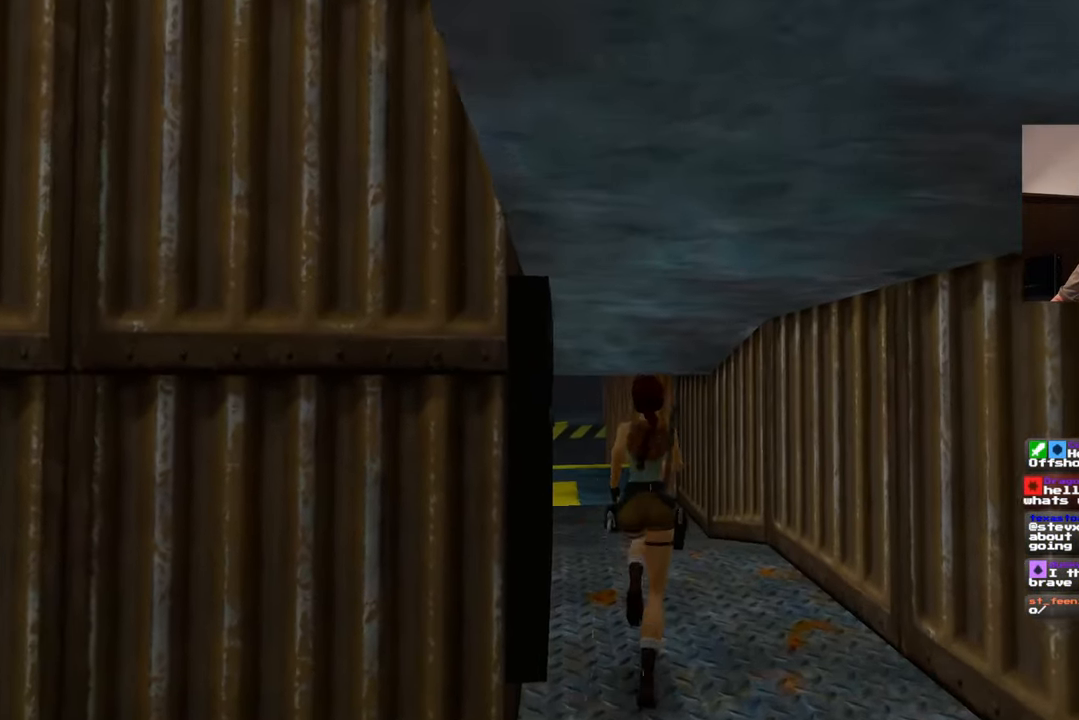
{"dt_ms": 1000, "buttons": [], "left_stick": "up", "right_stick": "center"}
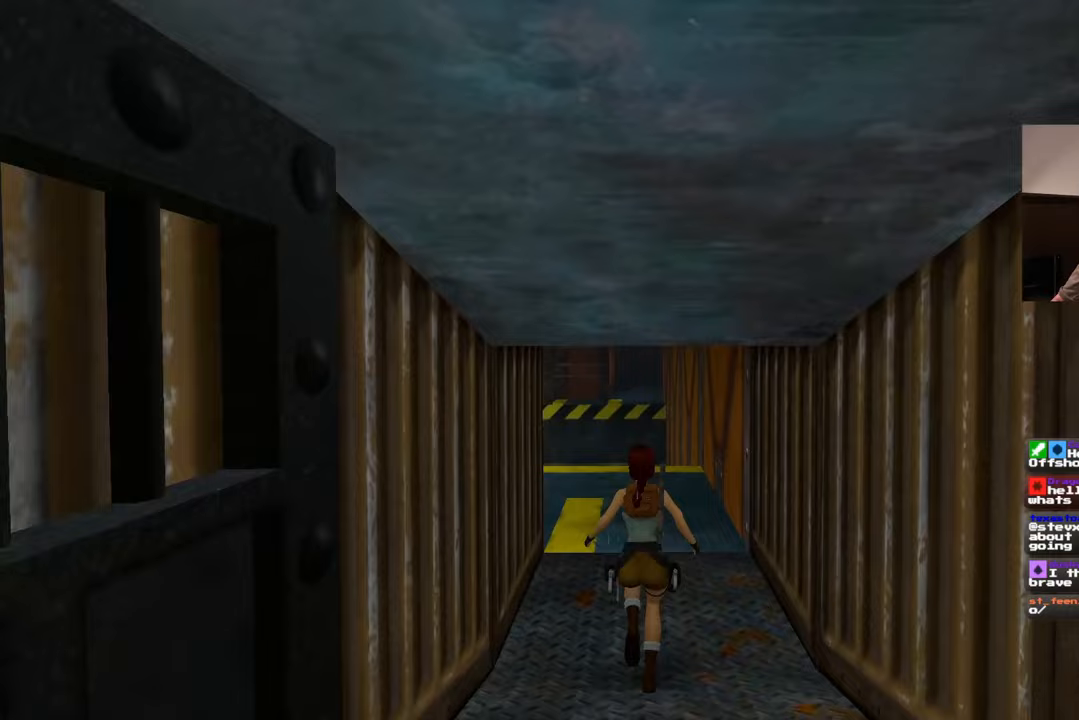
{"dt_ms": 500, "buttons": [], "left_stick": "up", "right_stick": "left", "events": [[367, "right_stick", "left"]]}
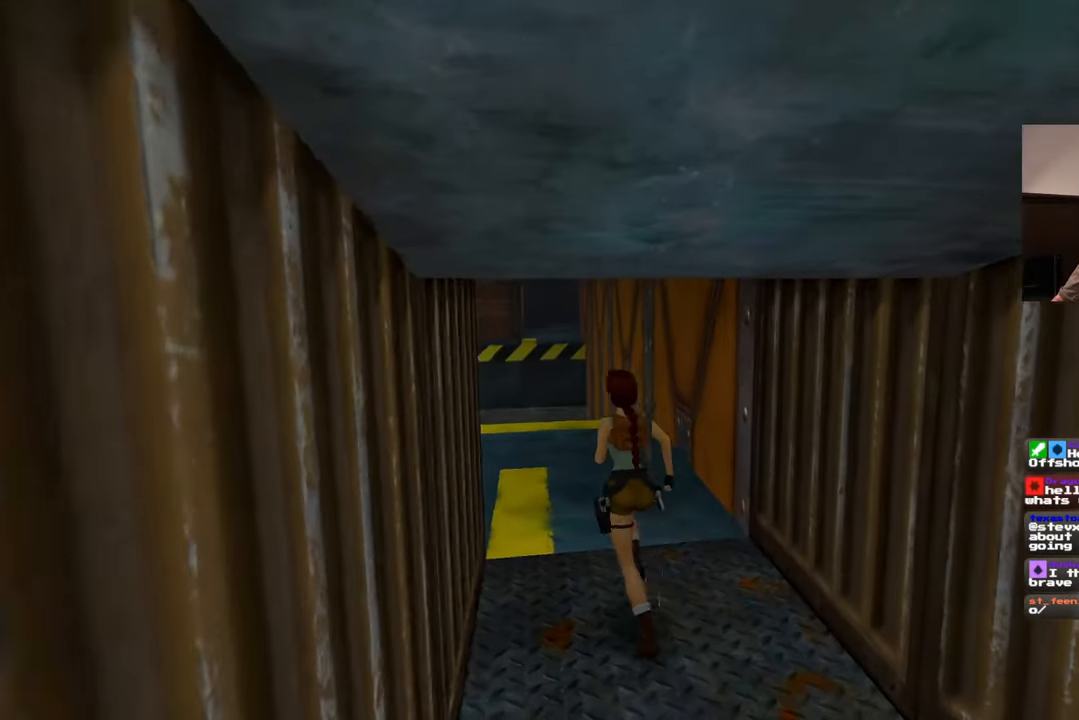
{"dt_ms": 500, "buttons": [], "left_stick": "up", "right_stick": "left", "events": []}
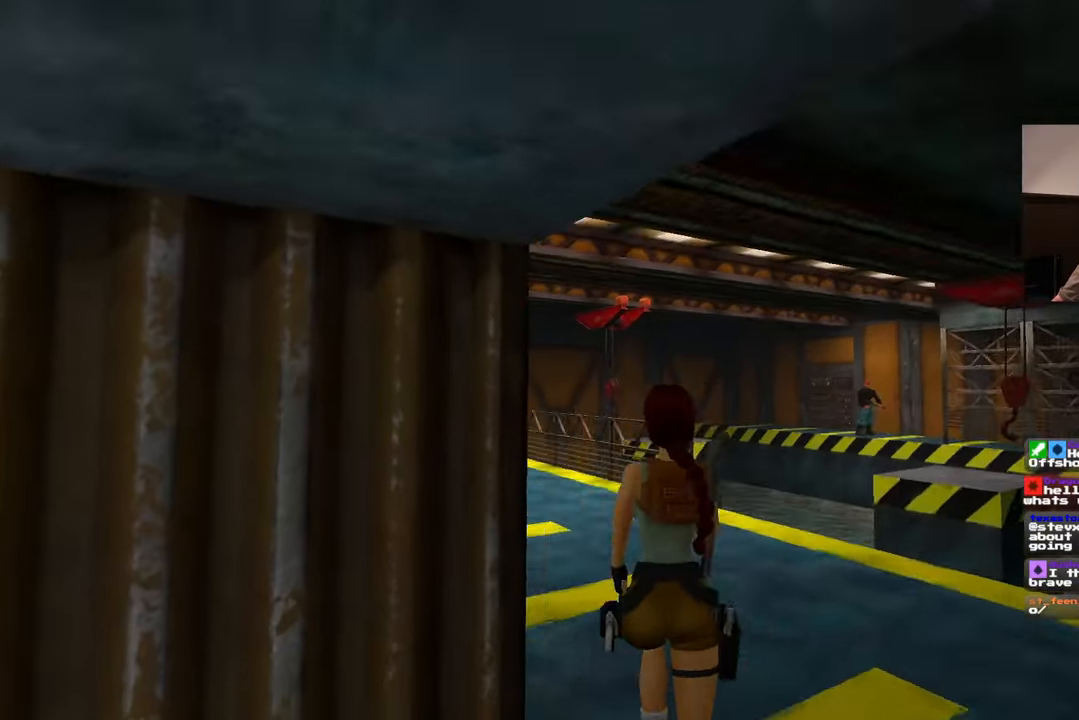
{"dt_ms": 500, "buttons": [], "left_stick": "up", "right_stick": "center", "events": [[67, "right_stick", "center"]]}
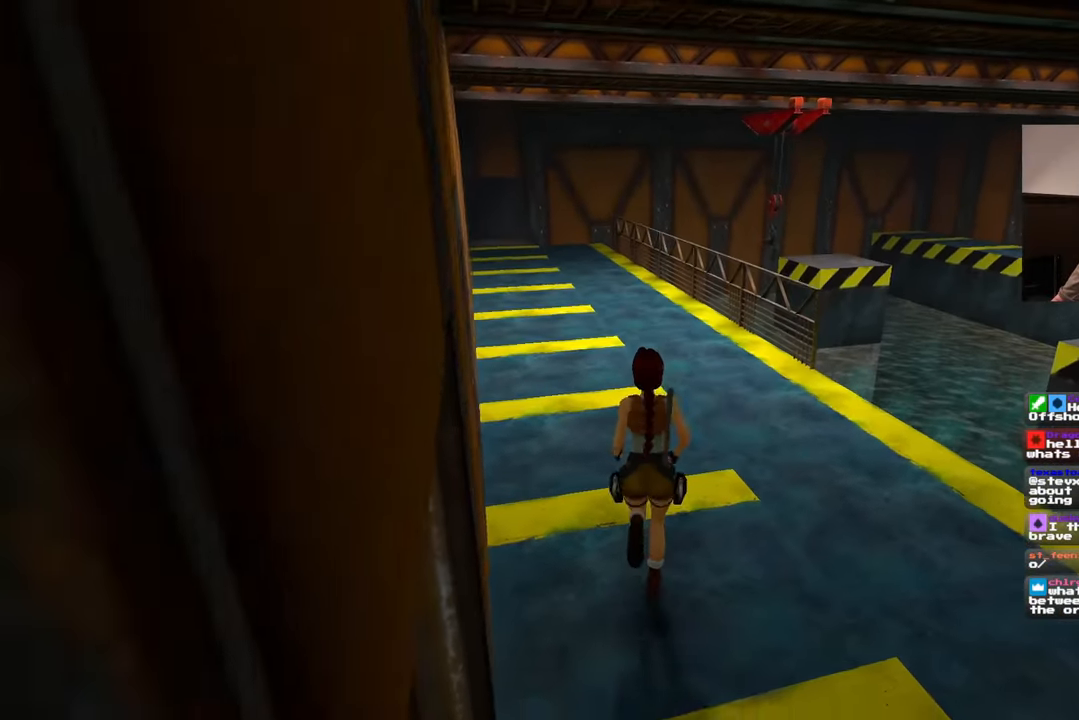
{"dt_ms": 500, "buttons": [], "left_stick": "up", "right_stick": "center", "events": [[200, "left_stick", "up-right"], [300, "right_stick", "right"], [383, "left_stick", "up"], [467, "right_stick", "center"]]}
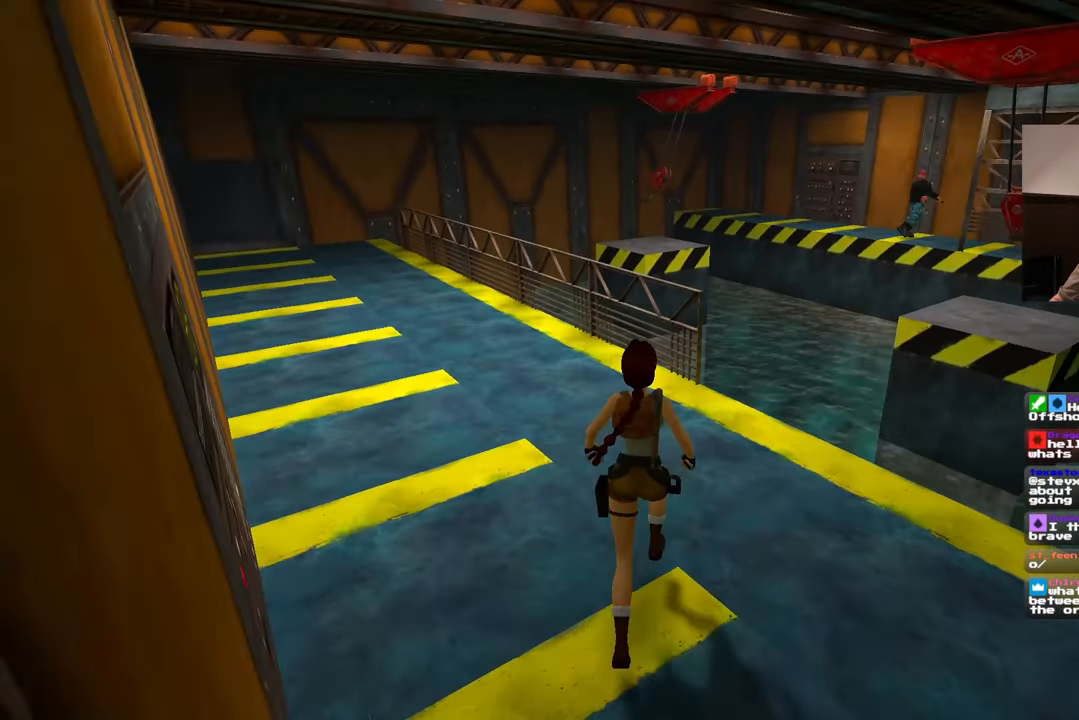
{"dt_ms": 500, "buttons": [], "left_stick": "center", "right_stick": "center", "events": [[50, "left_stick", "center"], [267, "left_stick", "up-right"], [350, "left_stick", "center"]]}
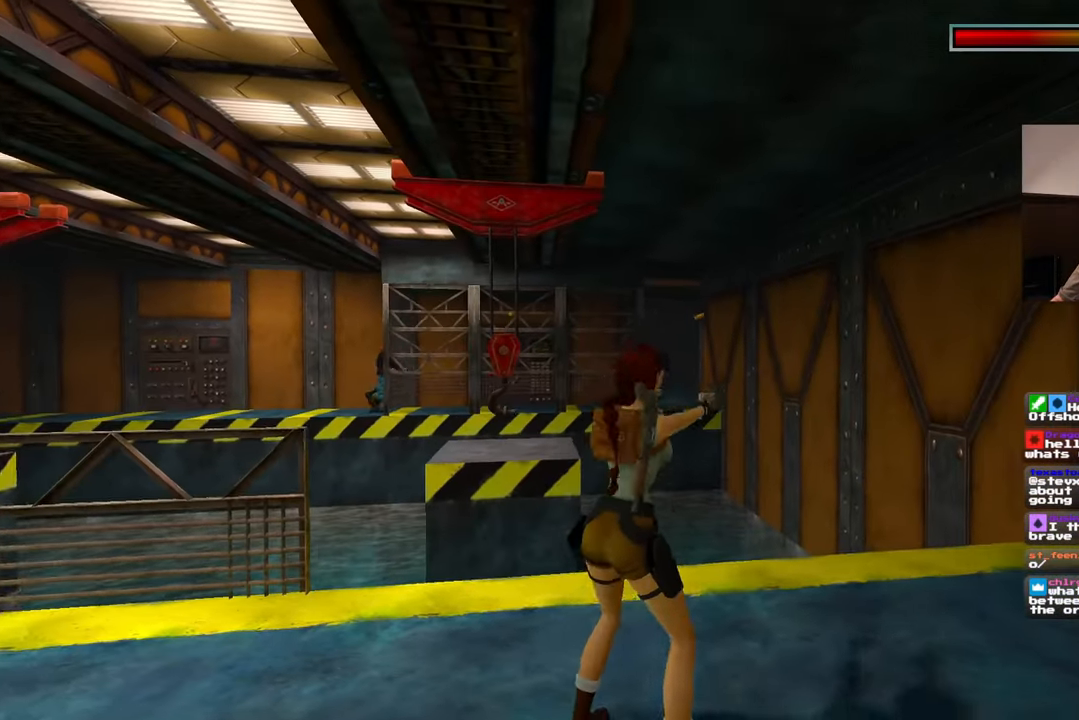
{"dt_ms": 500, "buttons": [], "left_stick": "center", "right_stick": "center", "events": [[117, "left_stick", "up-left"], [200, "left_stick", "center"]]}
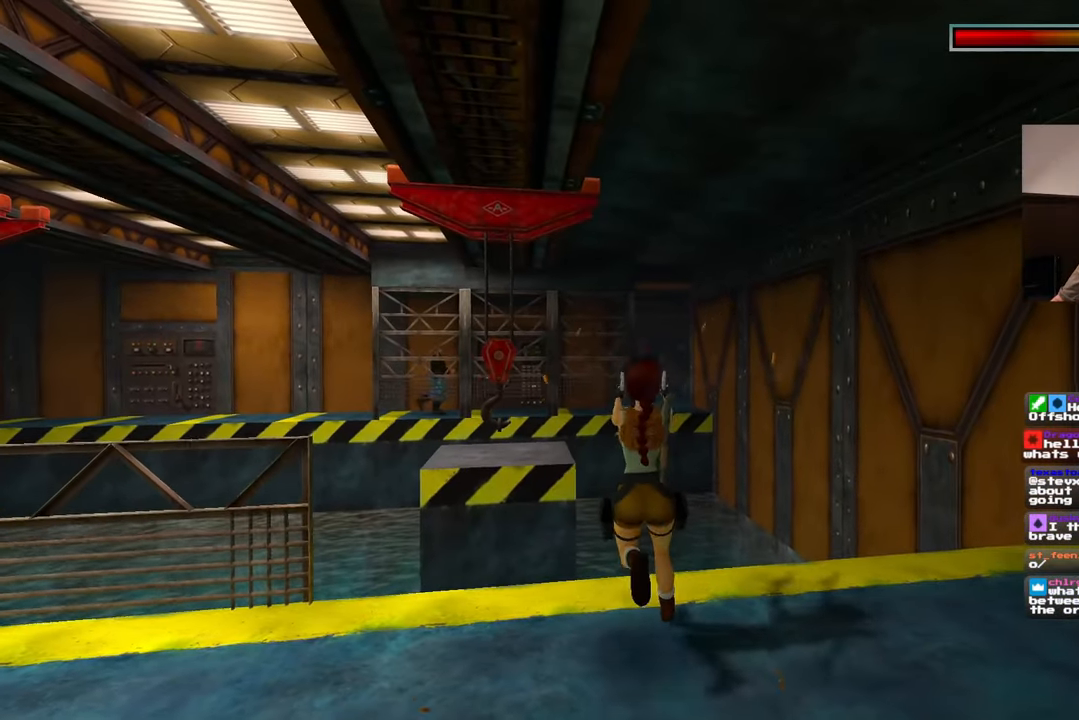
{"dt_ms": 500, "buttons": [], "left_stick": "center", "right_stick": "center", "events": []}
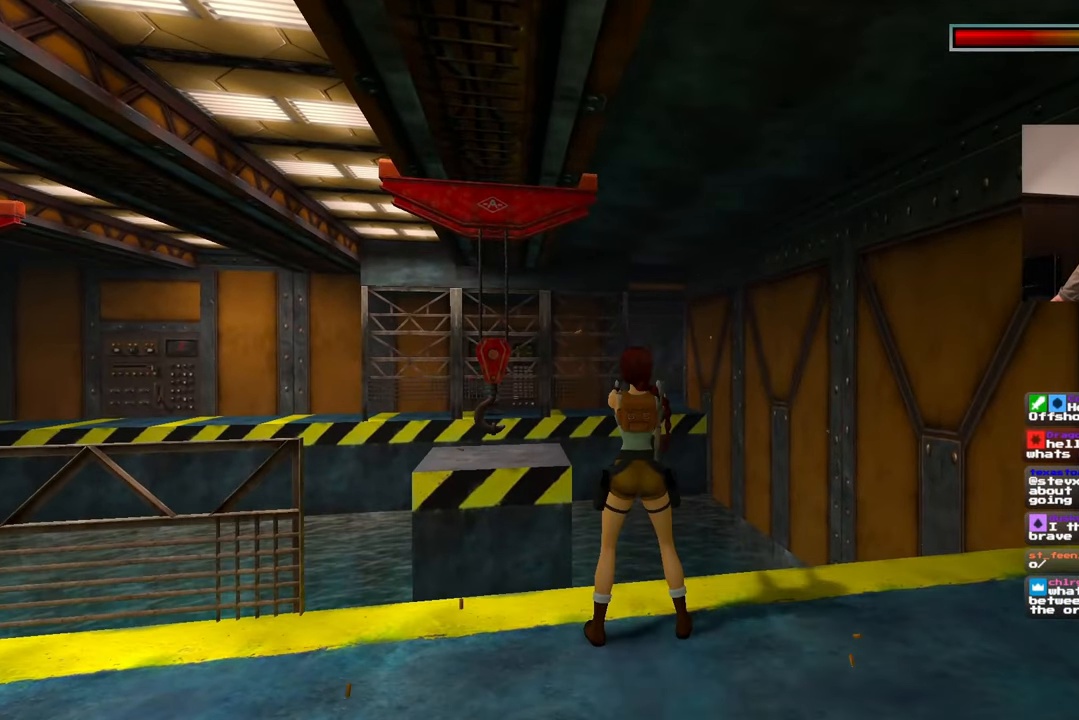
{"dt_ms": 500, "buttons": [], "left_stick": "center", "right_stick": "center", "events": []}
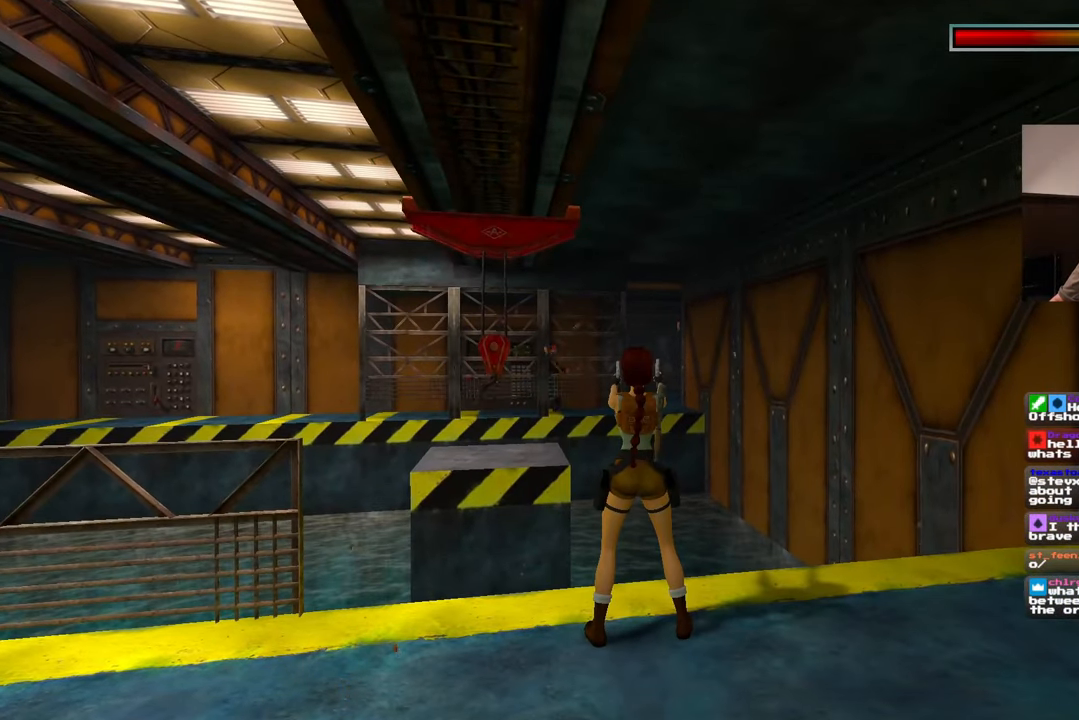
{"dt_ms": 500, "buttons": [], "left_stick": "center", "right_stick": "center", "events": []}
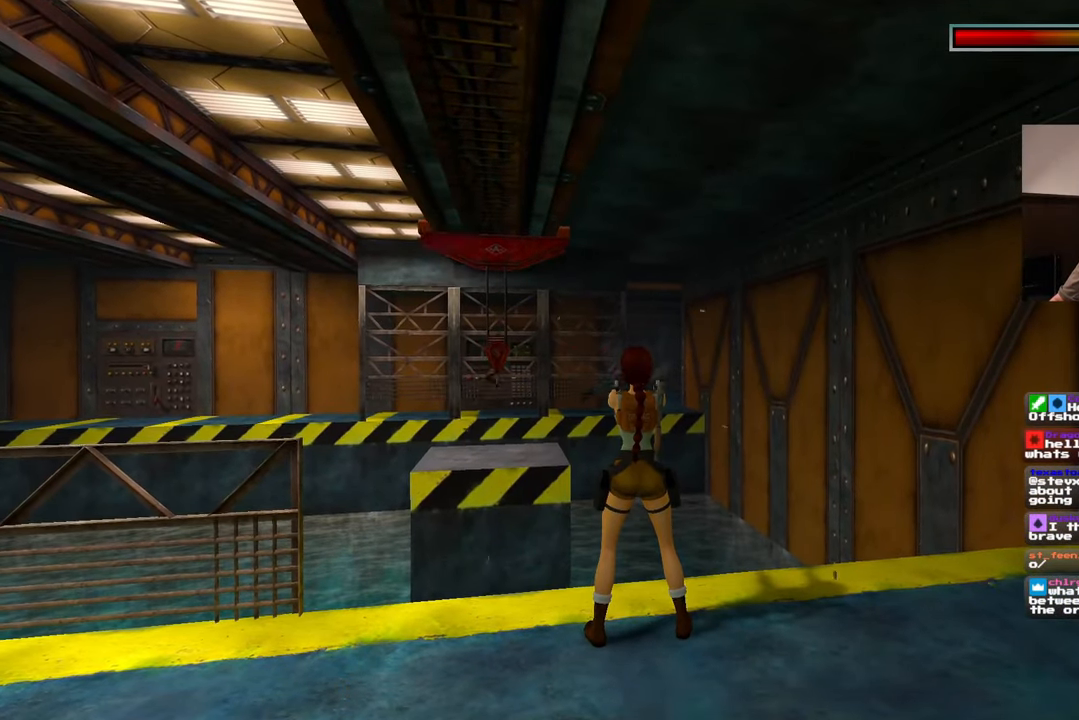
{"dt_ms": 500, "buttons": [], "left_stick": "center", "right_stick": "center", "events": []}
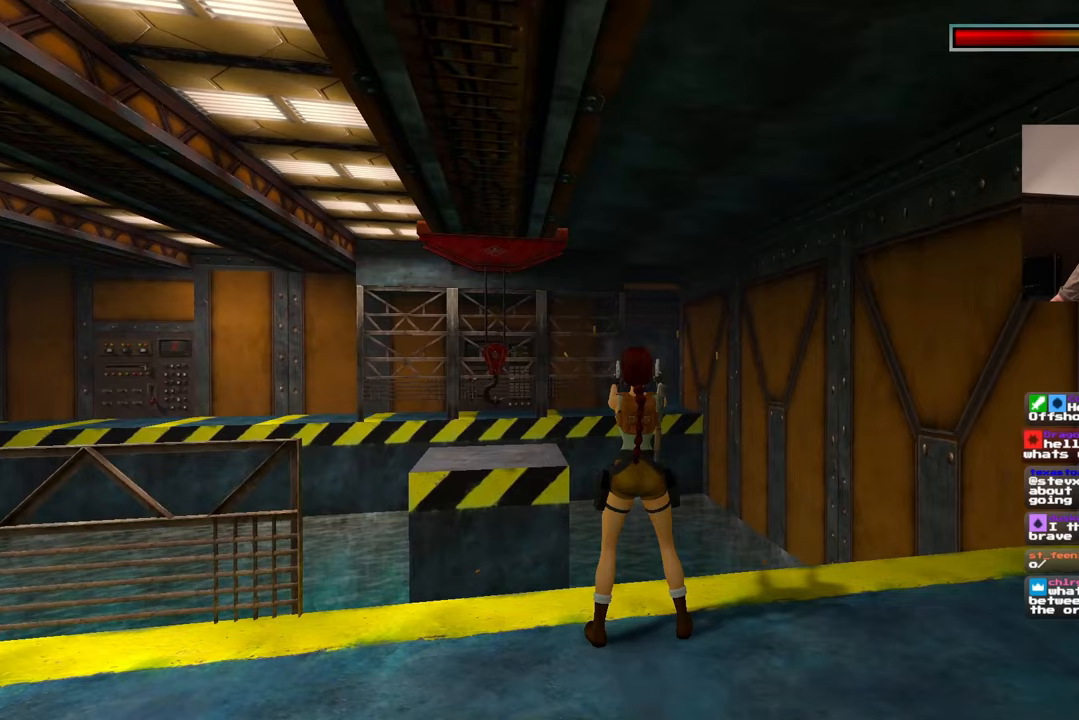
{"dt_ms": 500, "buttons": [], "left_stick": "center", "right_stick": "center", "events": []}
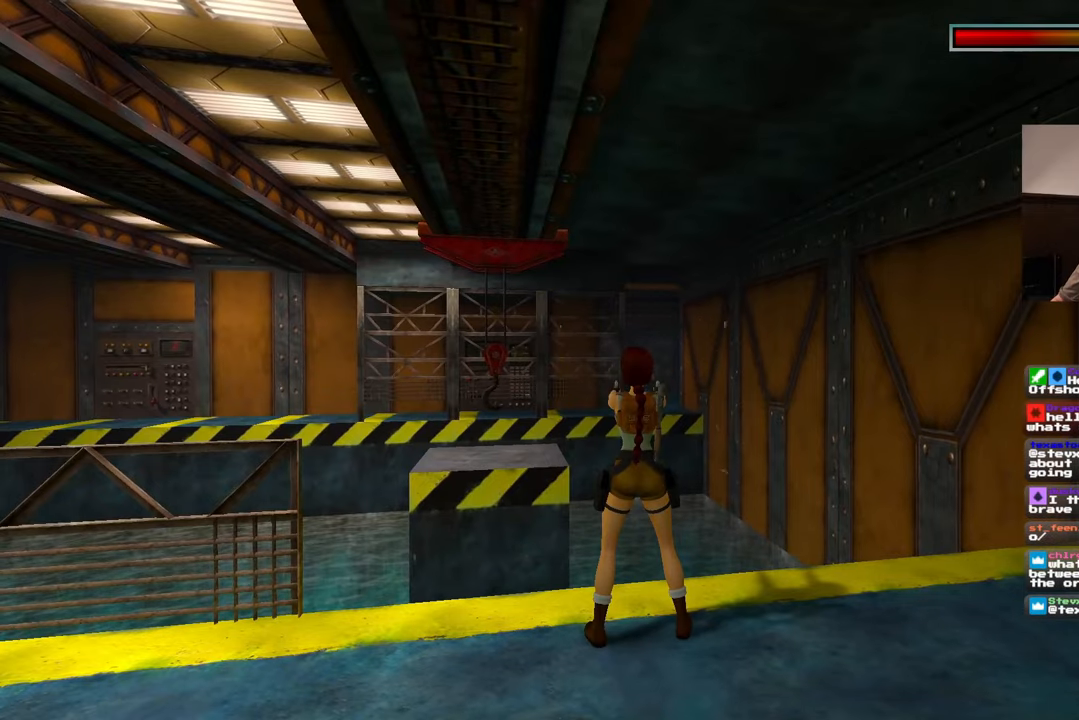
{"dt_ms": 500, "buttons": [], "left_stick": "center", "right_stick": "center", "events": []}
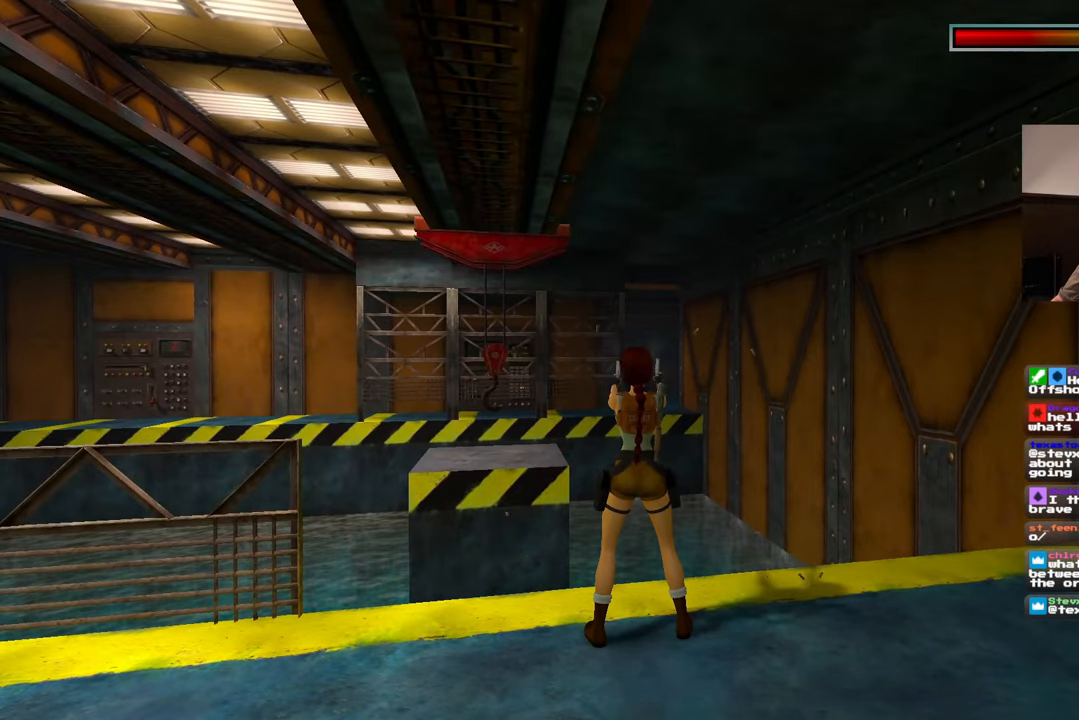
{"dt_ms": 500, "buttons": [], "left_stick": "center", "right_stick": "down", "events": [[500, "right_stick", "down"]]}
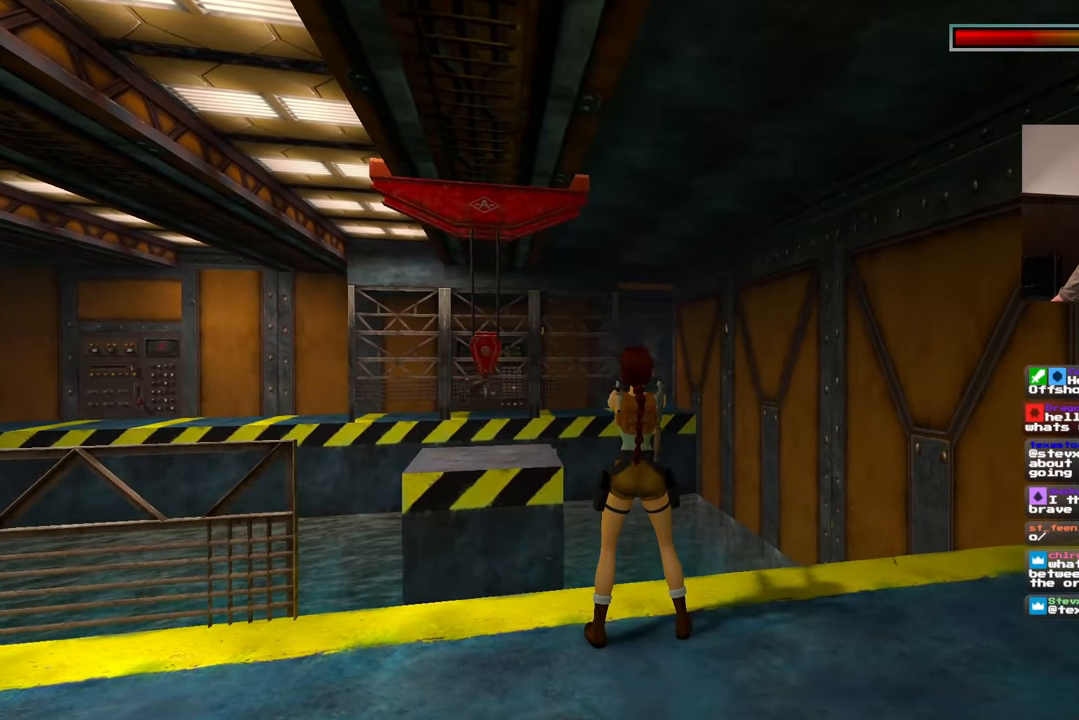
{"dt_ms": 500, "buttons": [], "left_stick": "center", "right_stick": "center", "events": [[283, "right_stick", "center"]]}
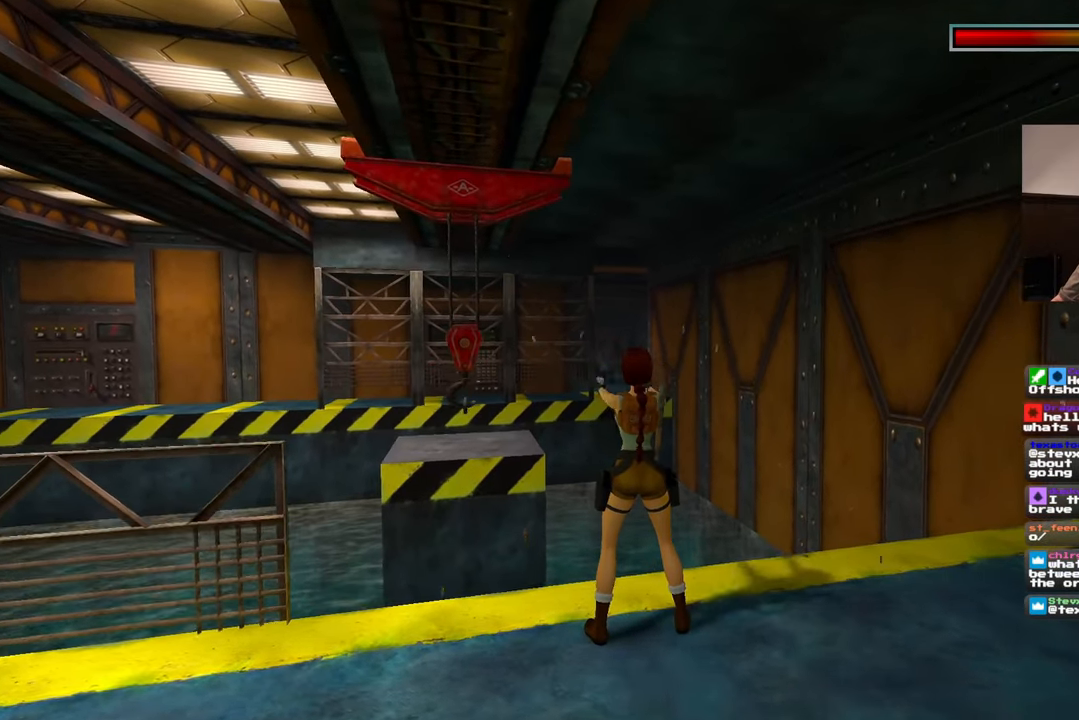
{"dt_ms": 500, "buttons": [], "left_stick": "center", "right_stick": "center", "events": []}
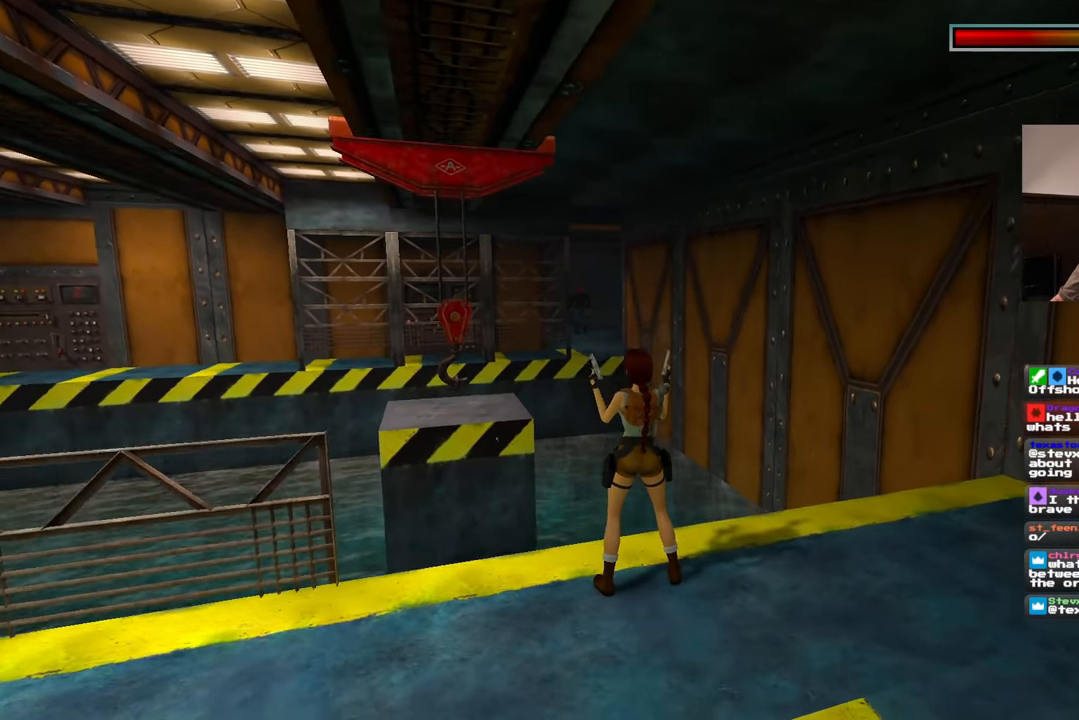
{"dt_ms": 500, "buttons": [], "left_stick": "center", "right_stick": "center", "events": []}
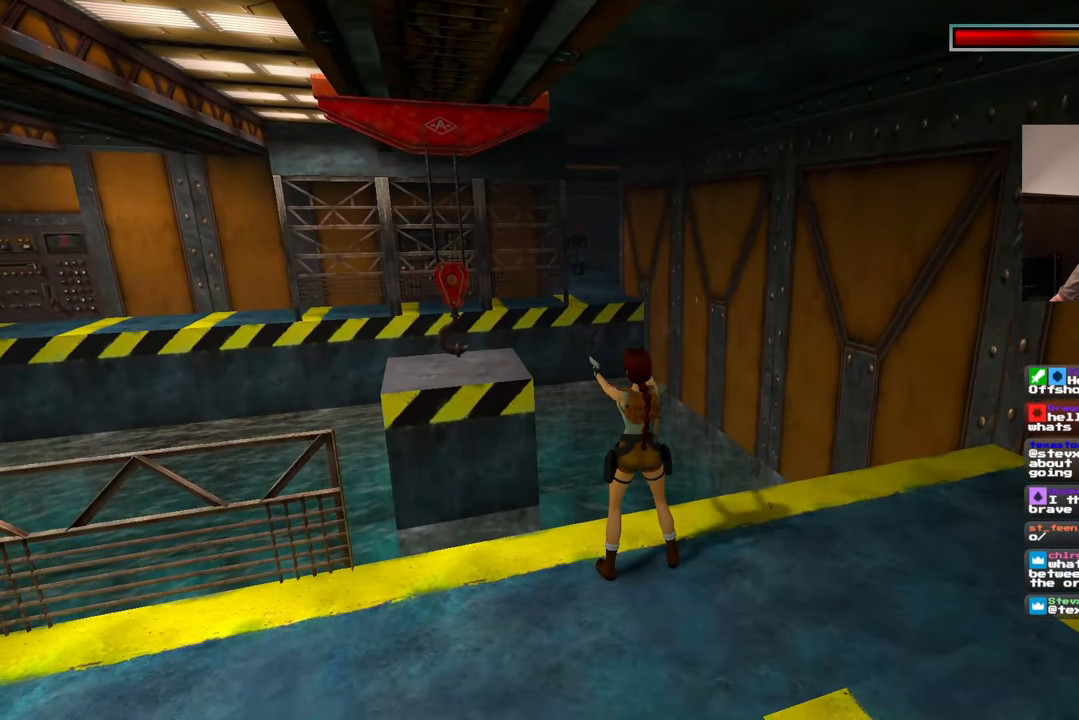
{"dt_ms": 500, "buttons": [], "left_stick": "down-left", "right_stick": "left", "events": [[417, "right_stick", "left"], [450, "left_stick", "down-left"]]}
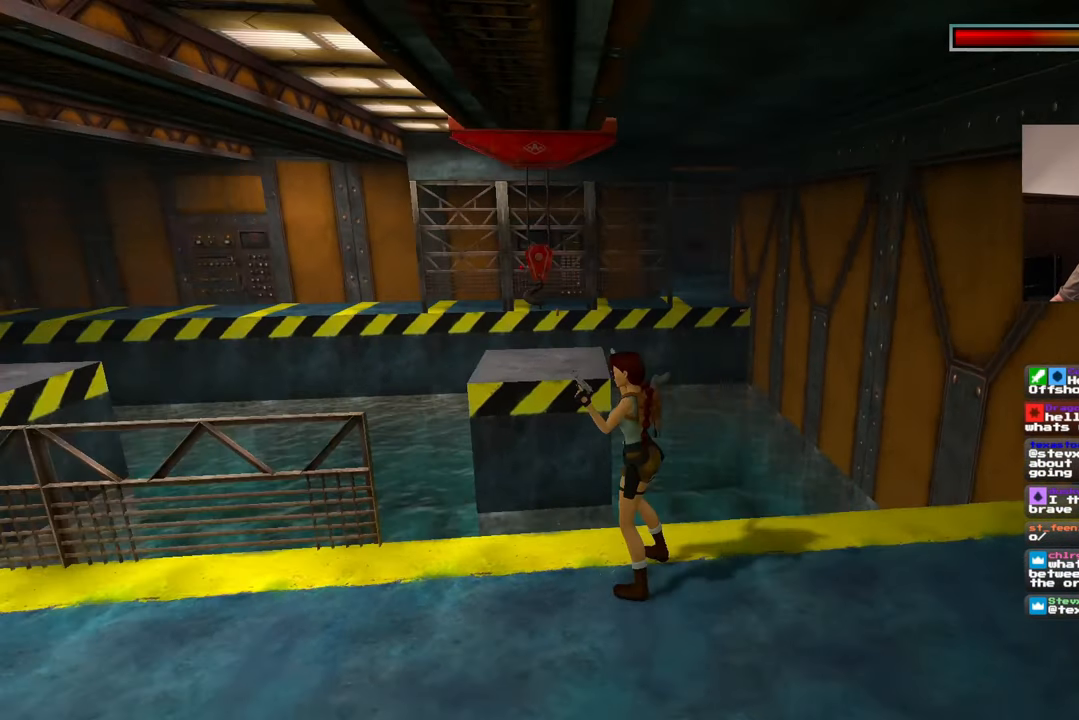
{"dt_ms": 500, "buttons": [], "left_stick": "up", "right_stick": "center", "events": [[283, "left_stick", "up-left"], [367, "left_stick", "up"], [400, "right_stick", "center"]]}
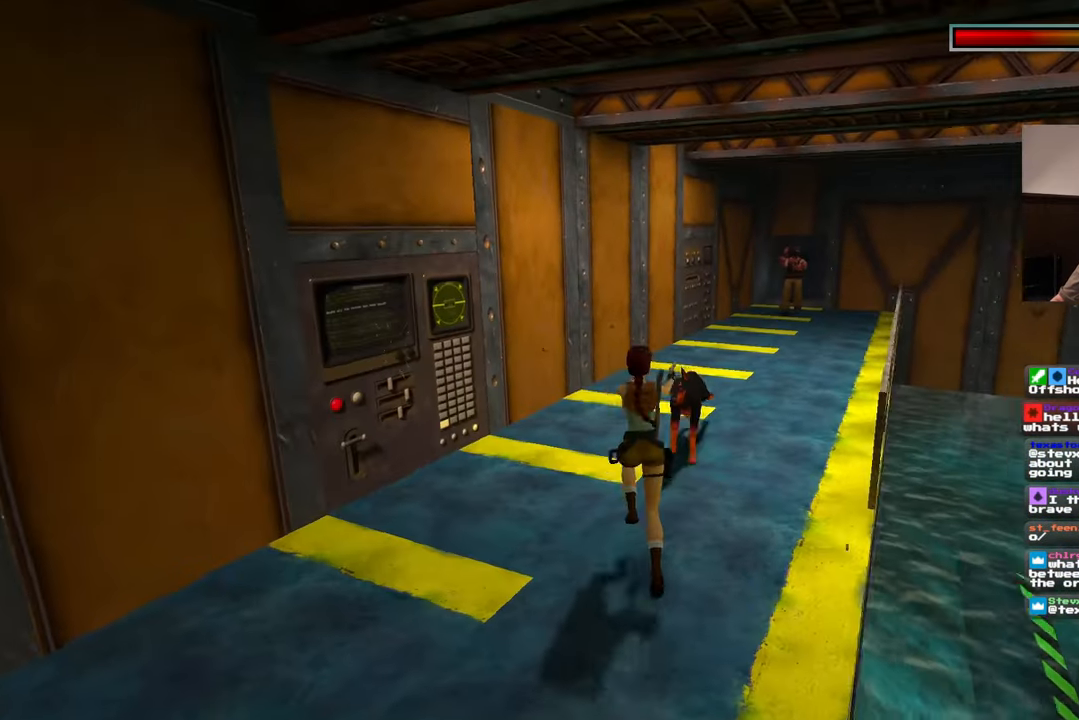
{"dt_ms": 500, "buttons": [], "left_stick": "down", "right_stick": "center", "events": [[117, "left_stick", "up-left"], [267, "left_stick", "down-left"], [367, "left_stick", "down"]]}
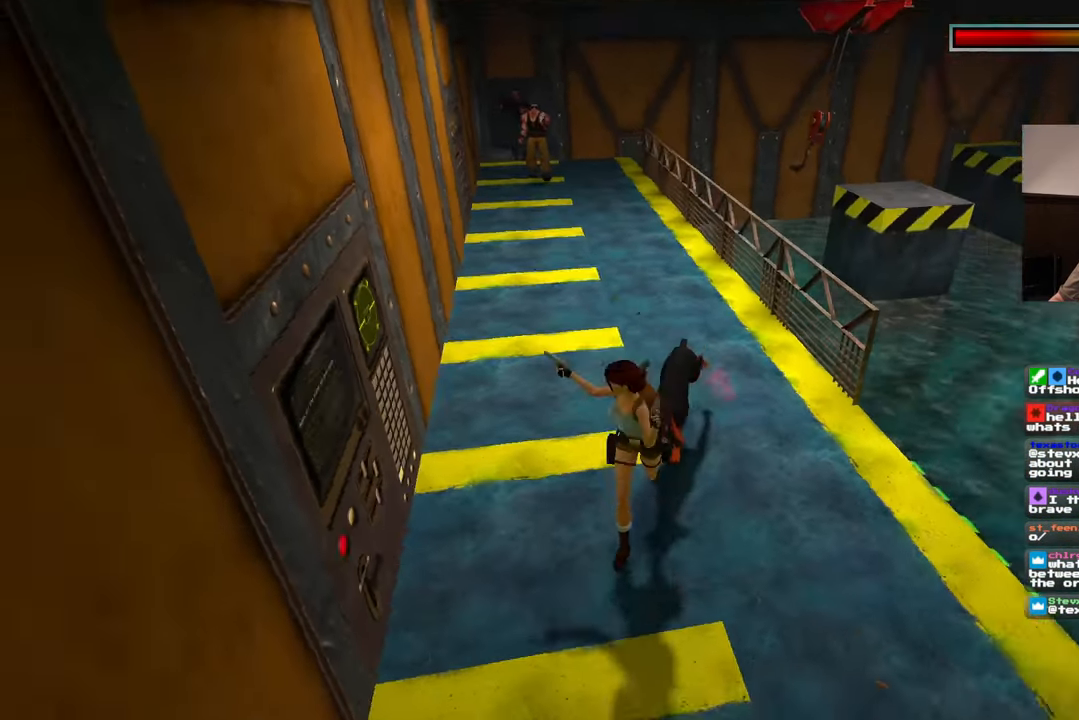
{"dt_ms": 500, "buttons": [], "left_stick": "down", "right_stick": "center", "events": [[133, "right_stick", "left"], [417, "right_stick", "center"]]}
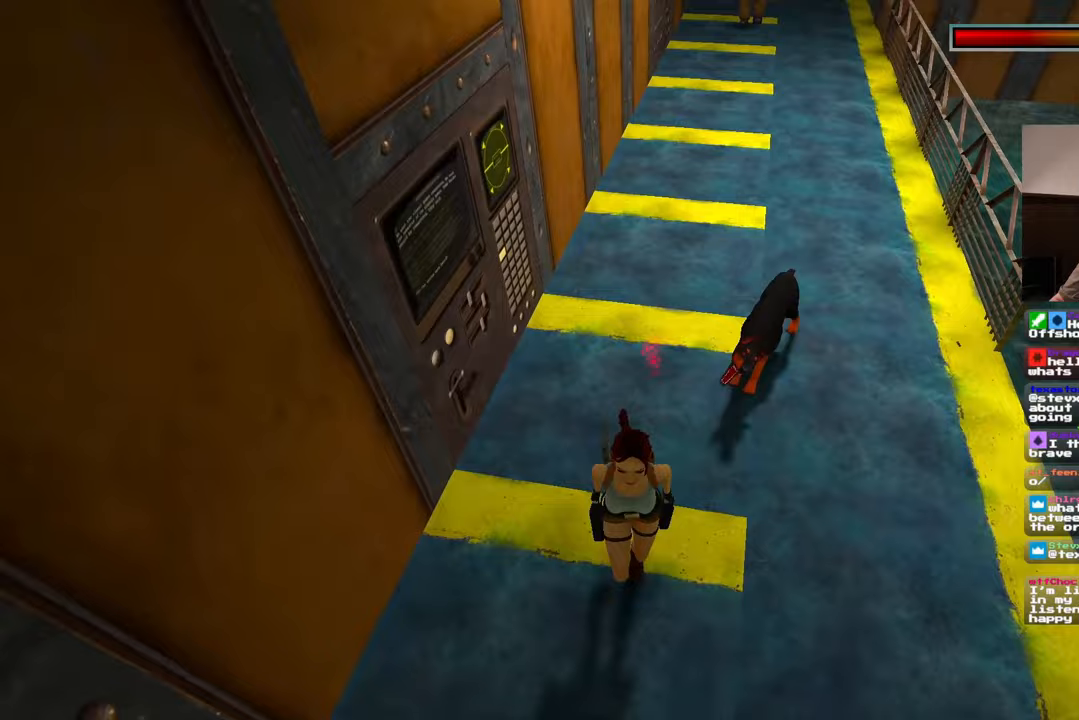
{"dt_ms": 500, "buttons": [], "left_stick": "left", "right_stick": "left", "events": [[100, "left_stick", "down-left"], [167, "right_stick", "left"], [267, "left_stick", "left"]]}
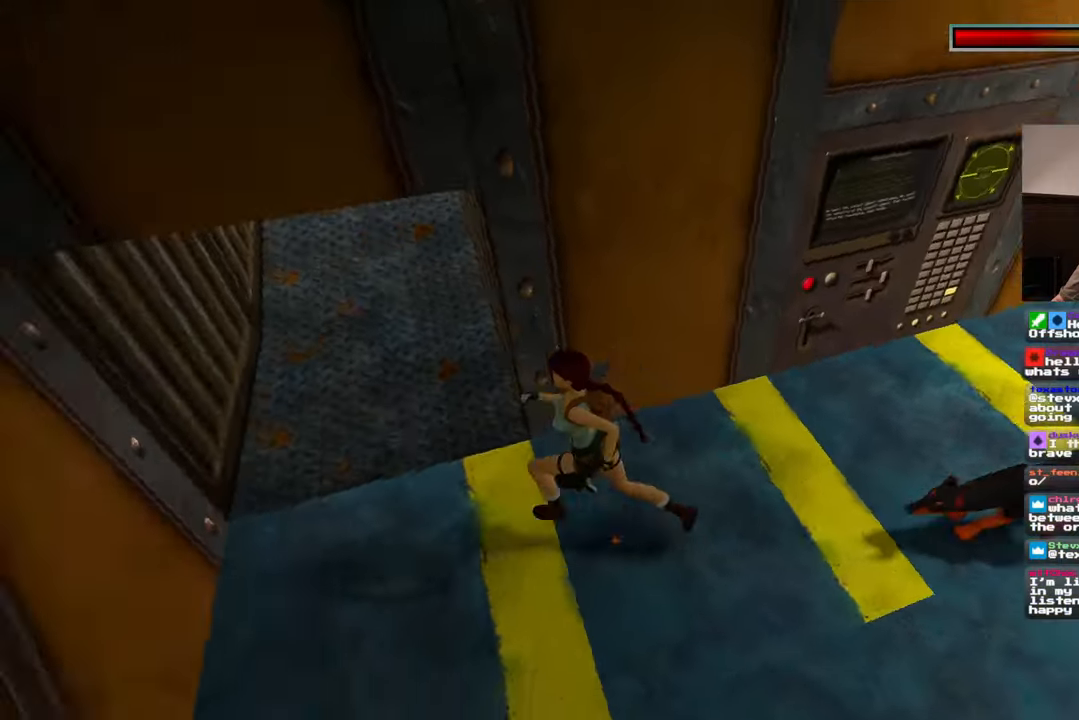
{"dt_ms": 500, "buttons": [], "left_stick": "up", "right_stick": "center", "events": [[67, "right_stick", "center"], [83, "left_stick", "up-left"], [300, "left_stick", "up"], [367, "right_stick", "down-right"], [483, "right_stick", "center"]]}
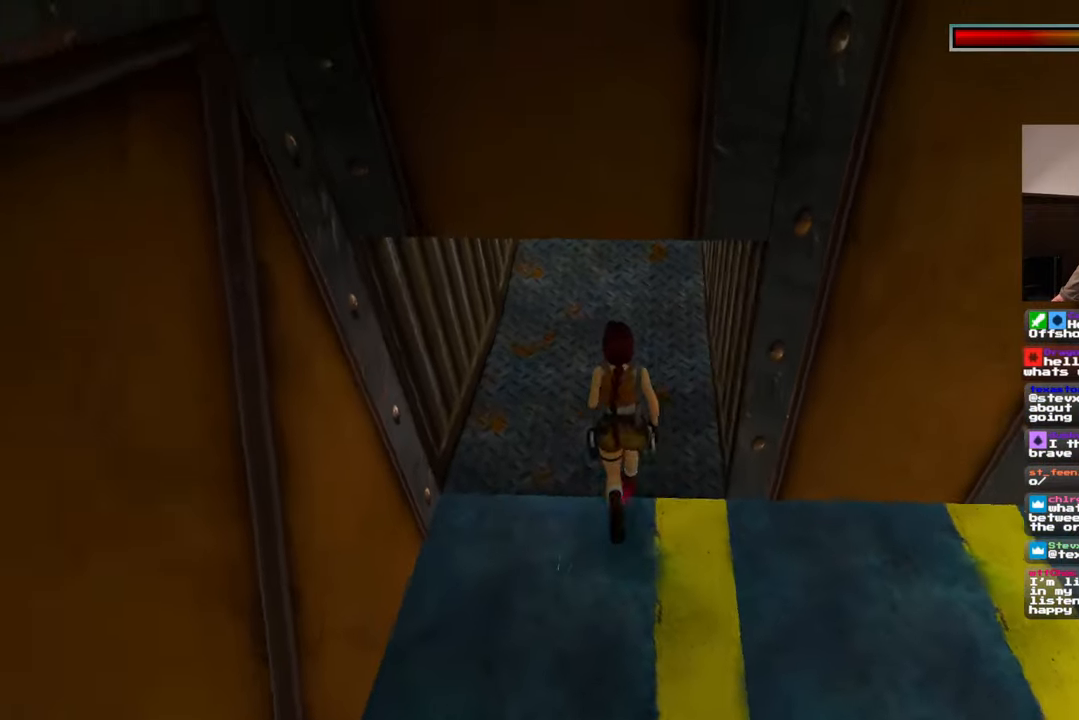
{"dt_ms": 500, "buttons": [], "left_stick": "center", "right_stick": "center", "events": [[133, "CIRCLE", "down"], [183, "CIRCLE", "up"], [233, "left_stick", "center"]]}
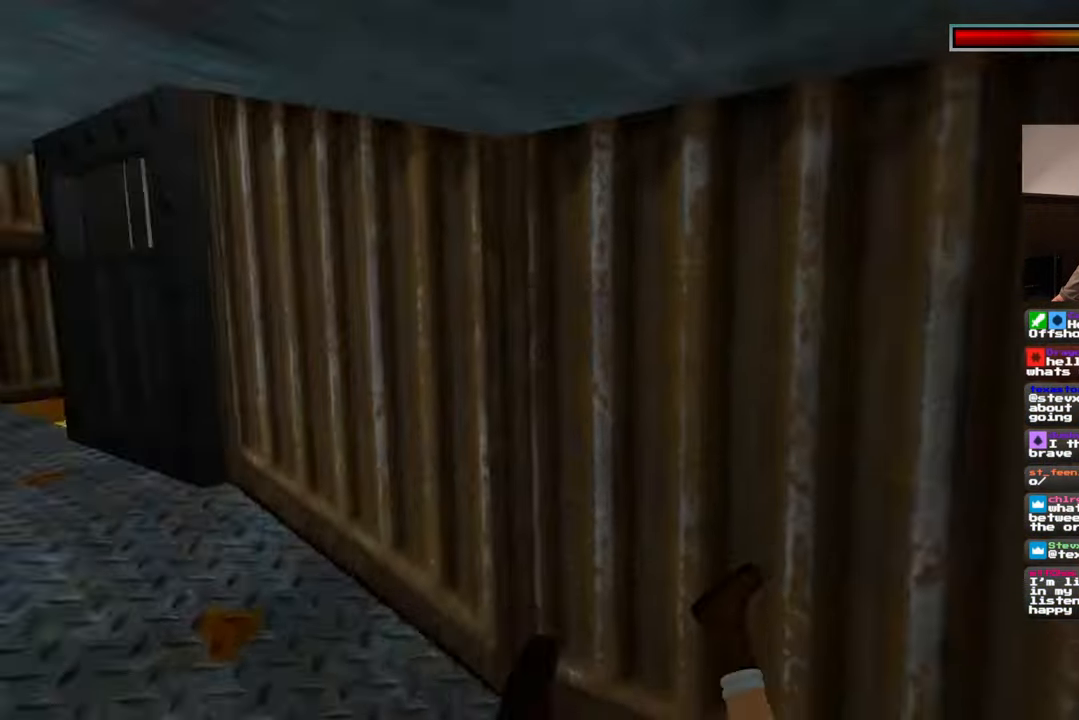
{"dt_ms": 500, "buttons": [], "left_stick": "center", "right_stick": "center", "events": []}
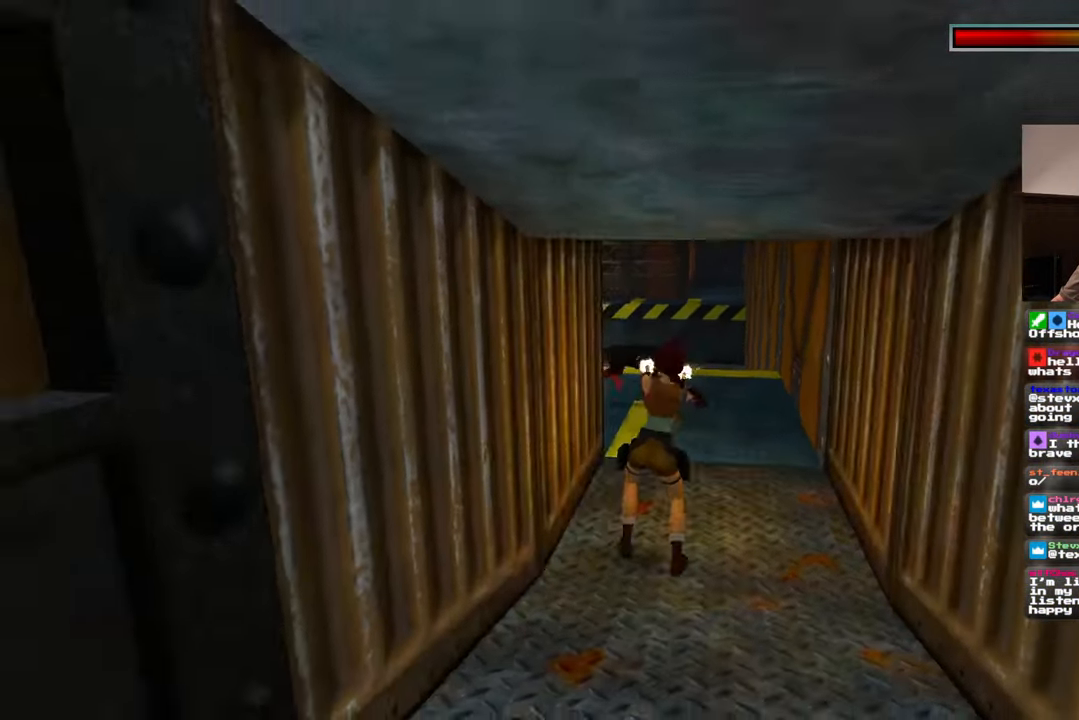
{"dt_ms": 500, "buttons": [], "left_stick": "down", "right_stick": "center", "events": [[133, "left_stick", "down"]]}